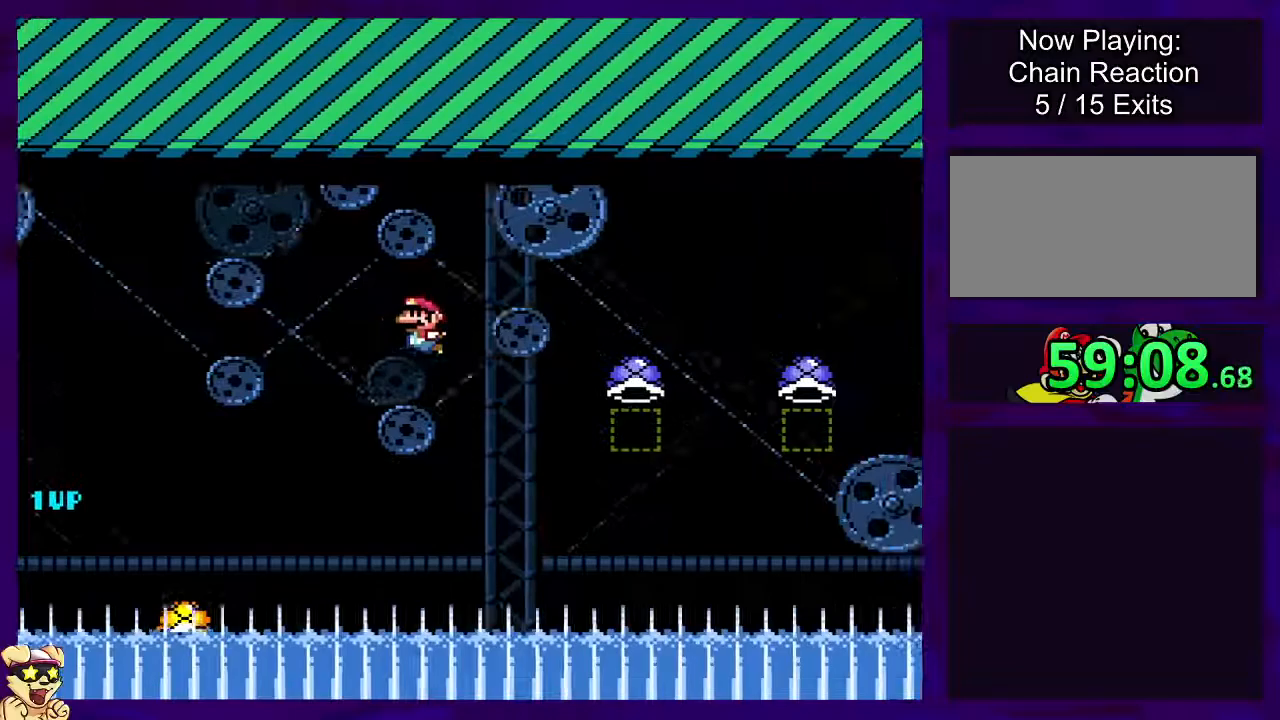
Gameplay with a controller (Nintendo layout); each line is a JSON object with the inputs held at the frame after it. "events" lists button and stick changes between this image and that frame as [ms after this image, input, new state], when the widget could be followed in between. Not read: L3 R3.
{"buttons": ["A"], "events": [[134, "A", "down"], [167, "B", "up"]]}
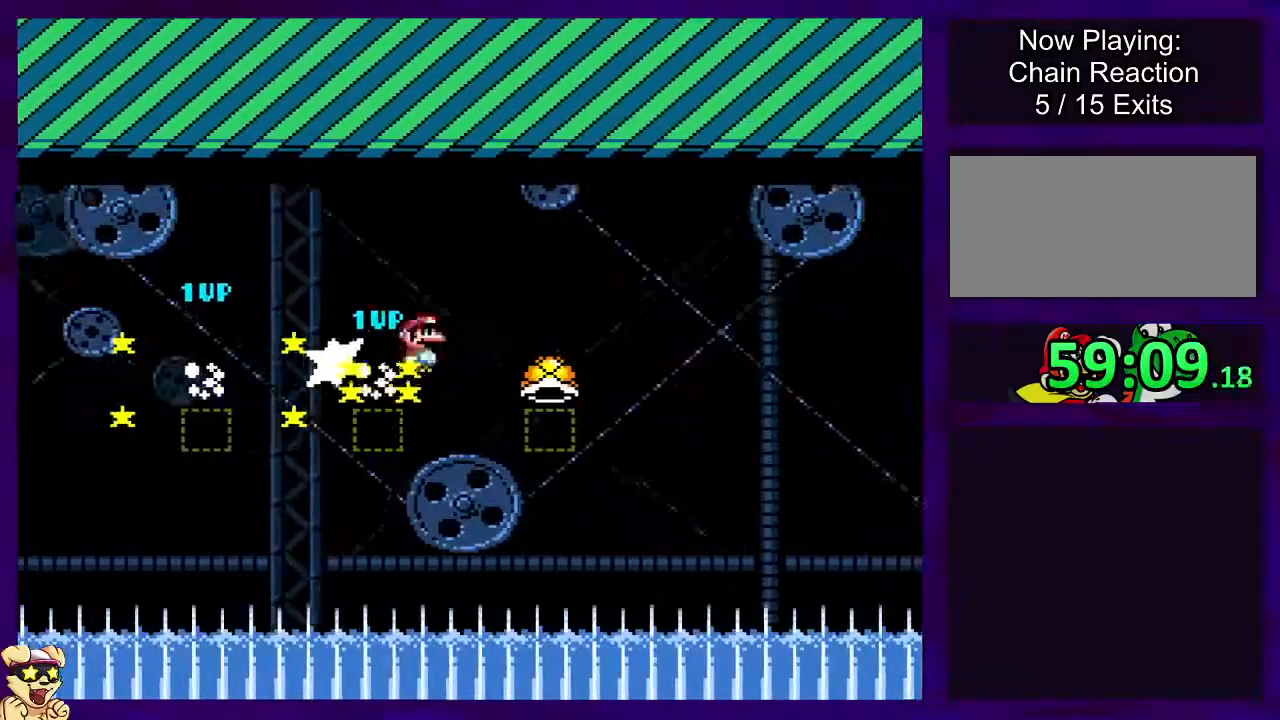
{"buttons": ["B"], "events": [[33, "B", "down"], [50, "A", "up"]]}
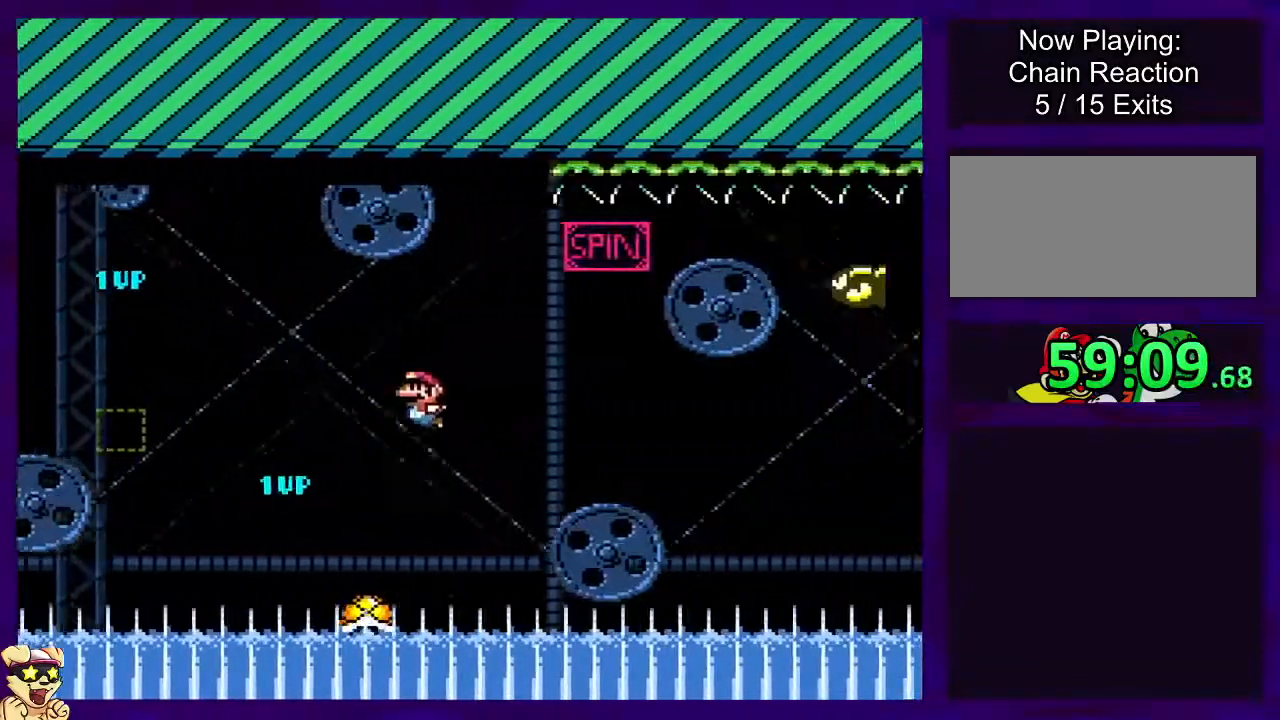
{"buttons": ["A"], "events": [[200, "A", "down"], [217, "B", "up"]]}
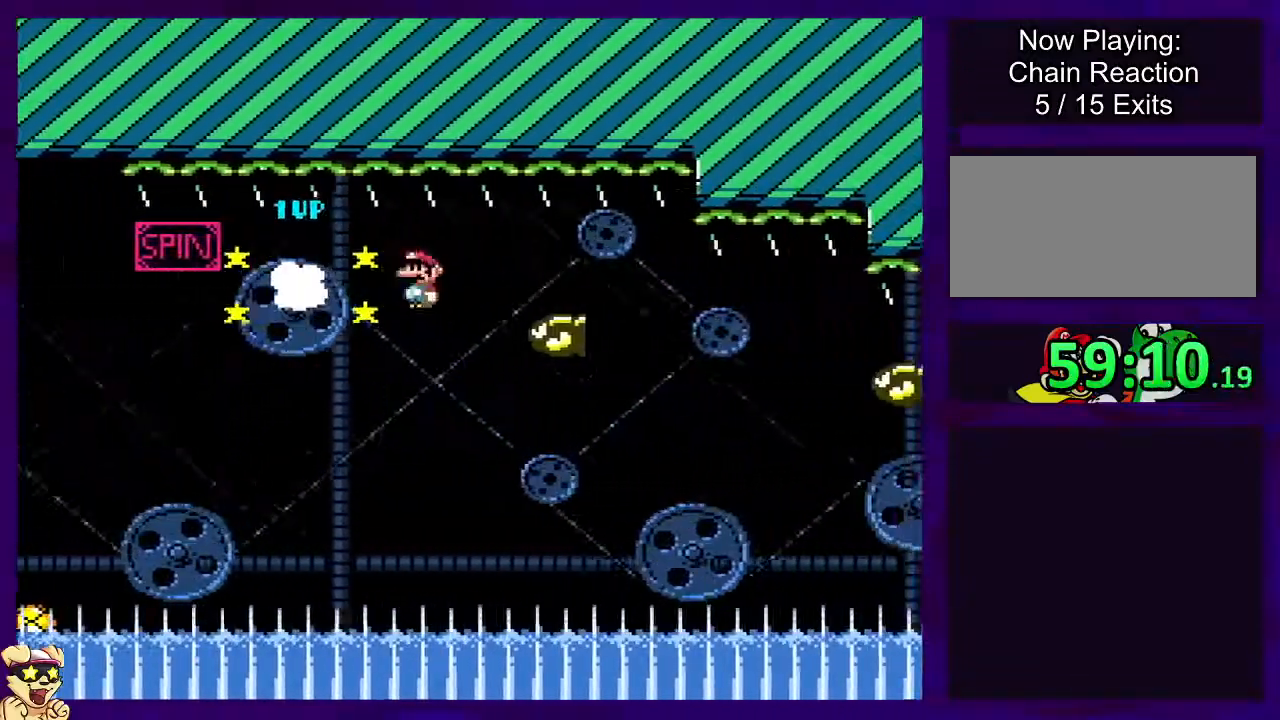
{"buttons": ["A"], "events": []}
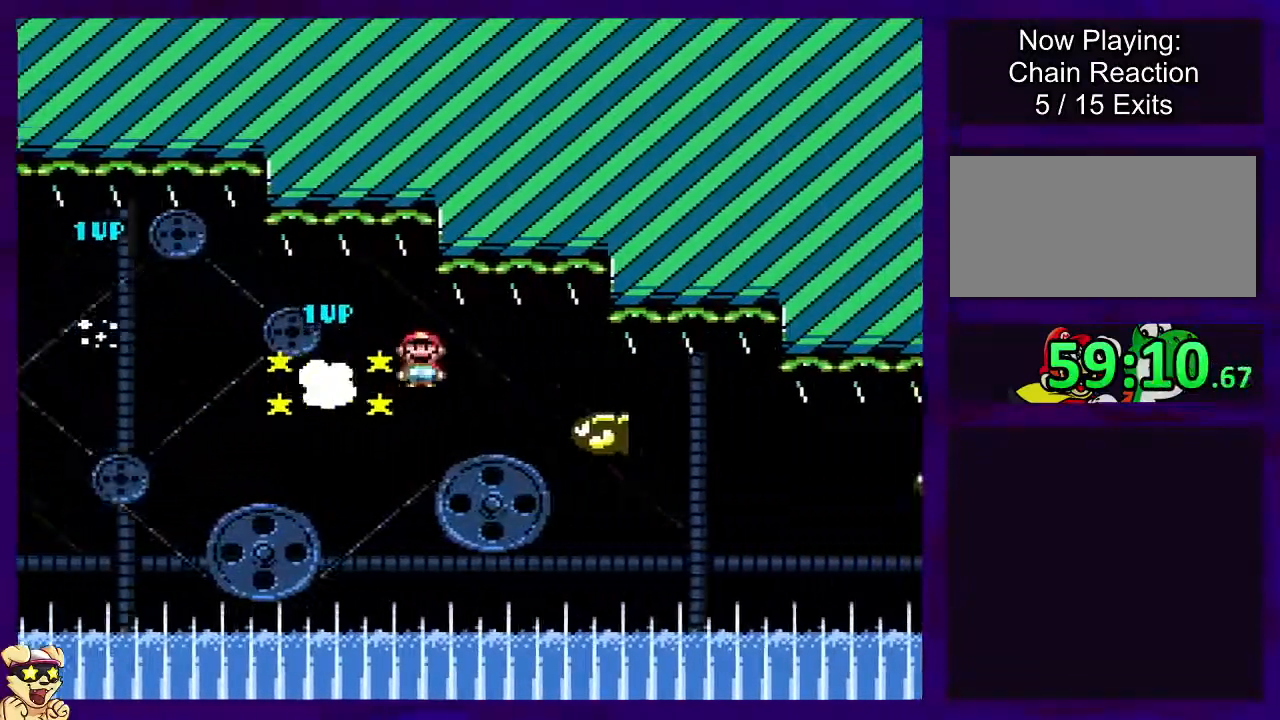
{"buttons": ["A"], "events": []}
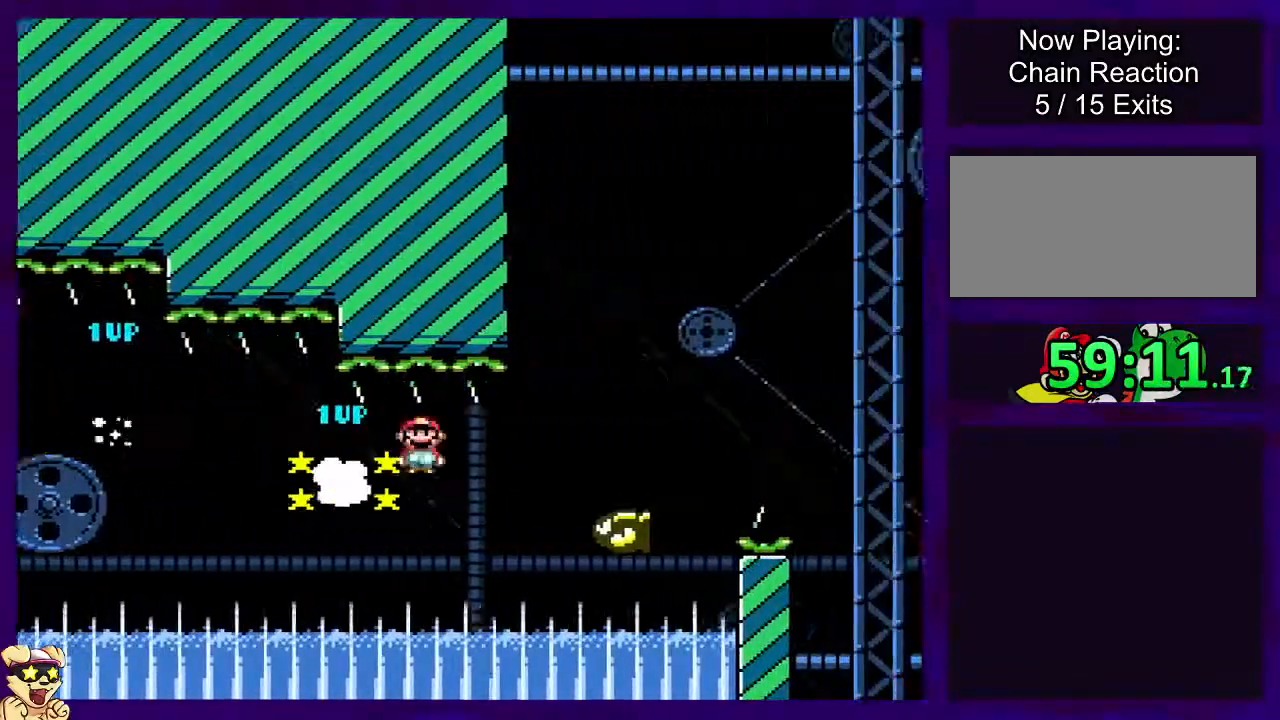
{"buttons": ["A"], "events": []}
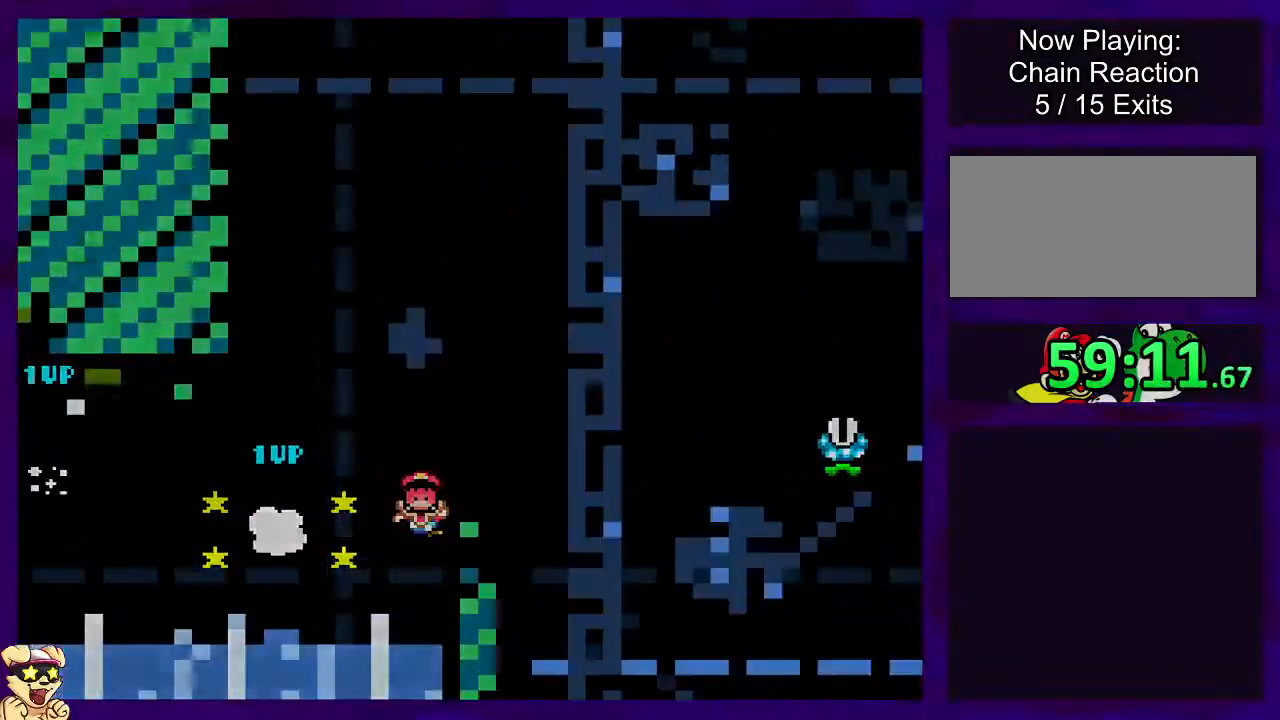
{"buttons": [], "events": [[351, "A", "up"]]}
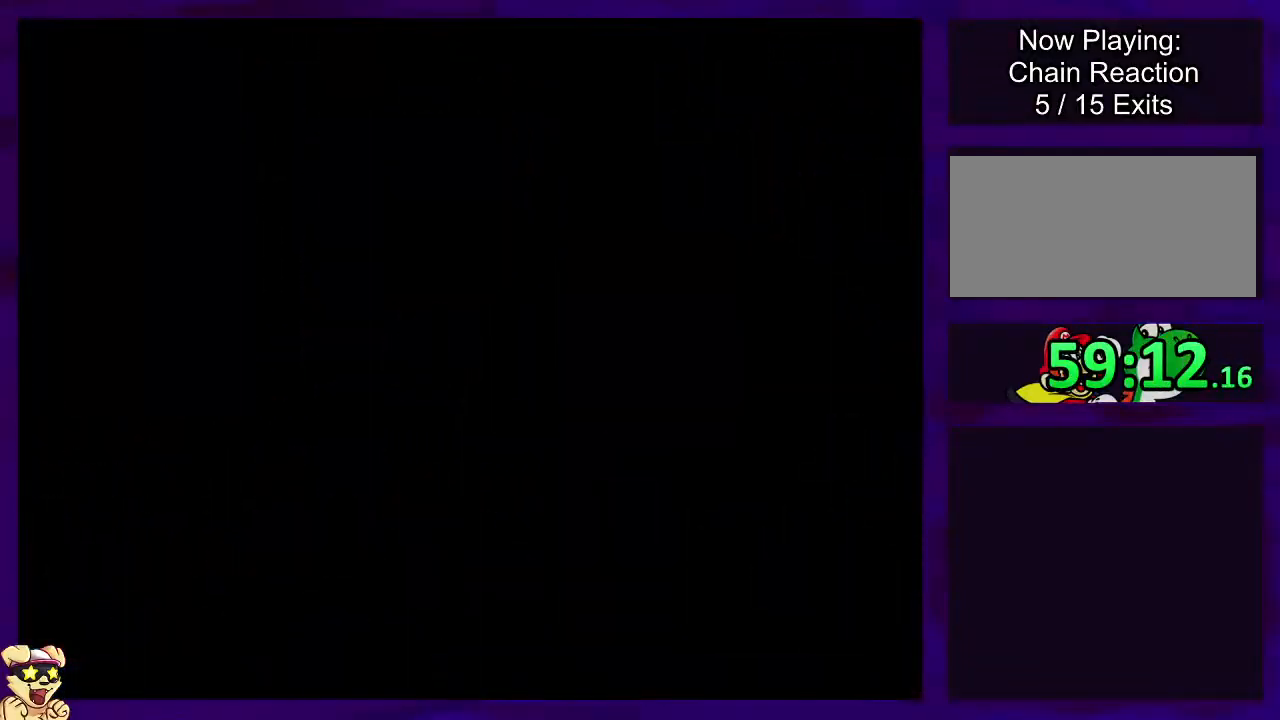
{"buttons": ["B"], "events": [[233, "B", "down"]]}
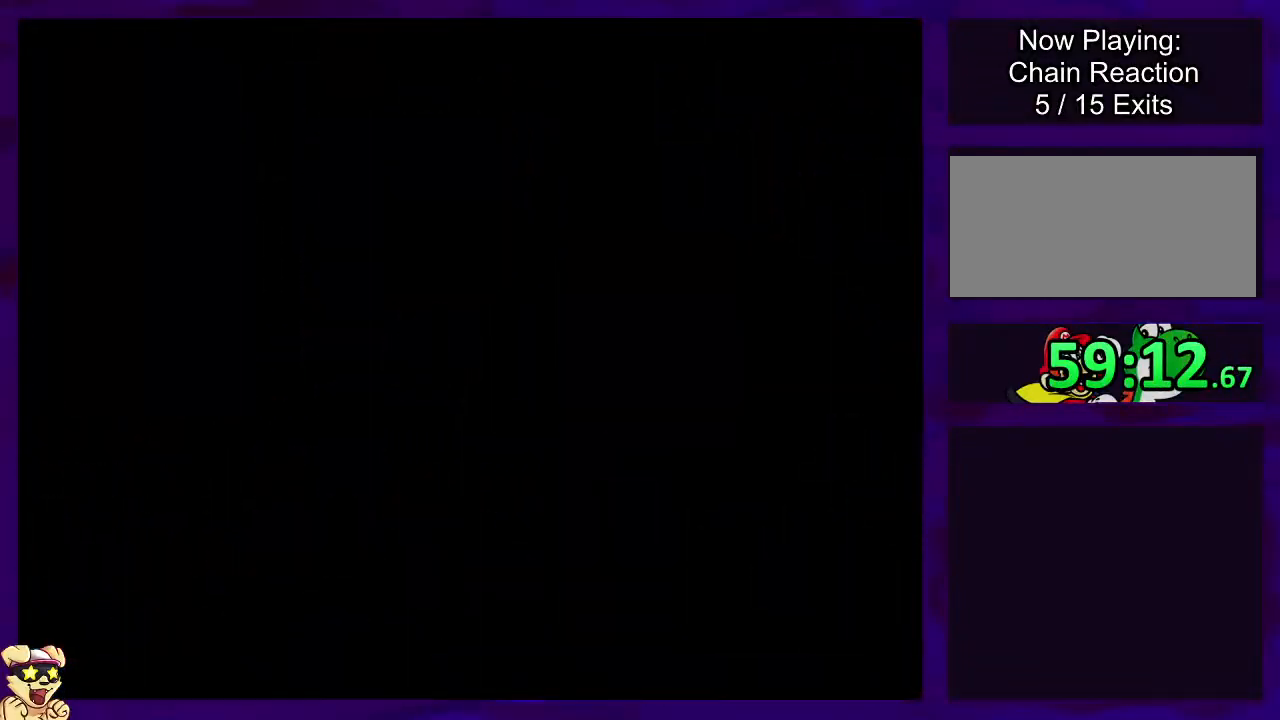
{"buttons": ["B"], "events": []}
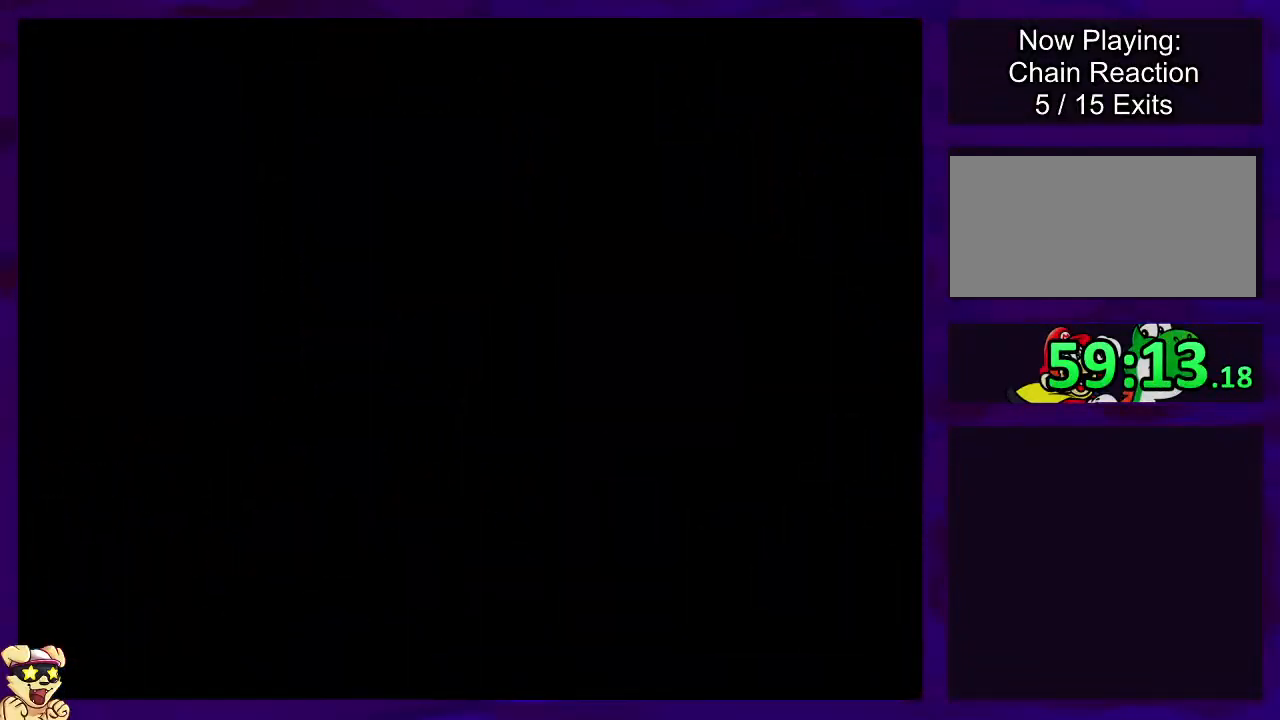
{"buttons": ["B"], "events": []}
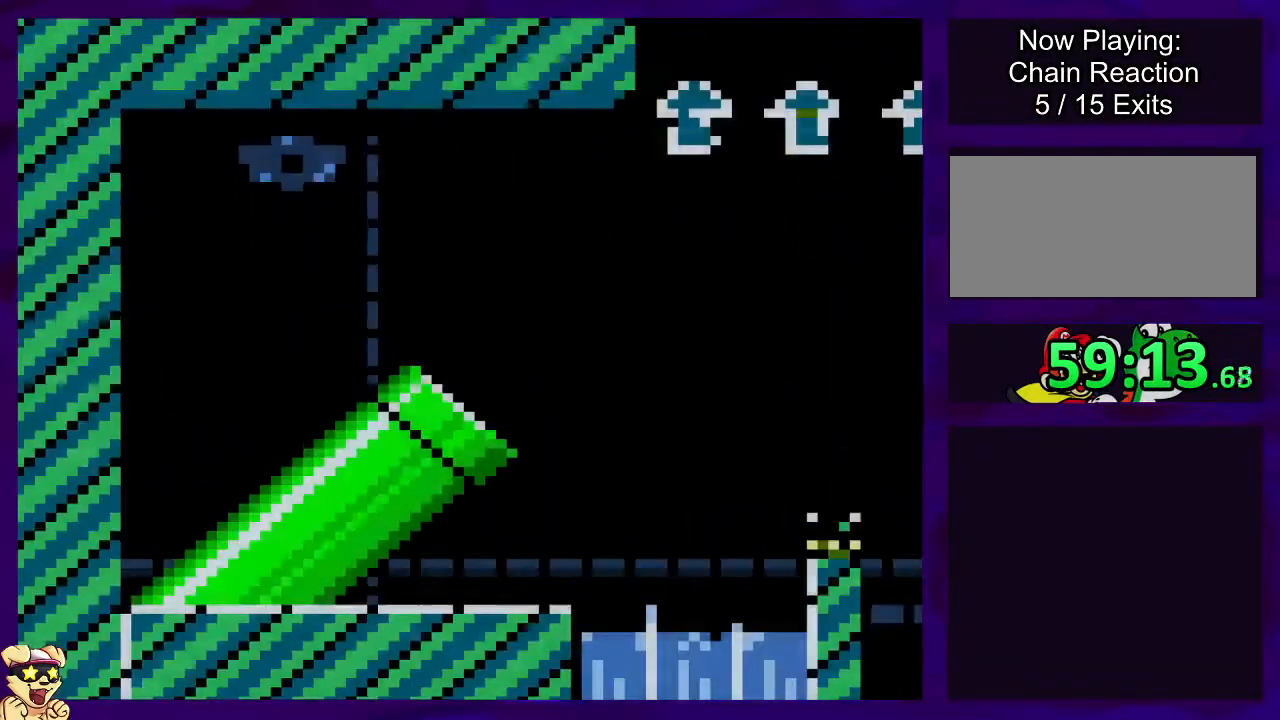
{"buttons": ["B"], "events": []}
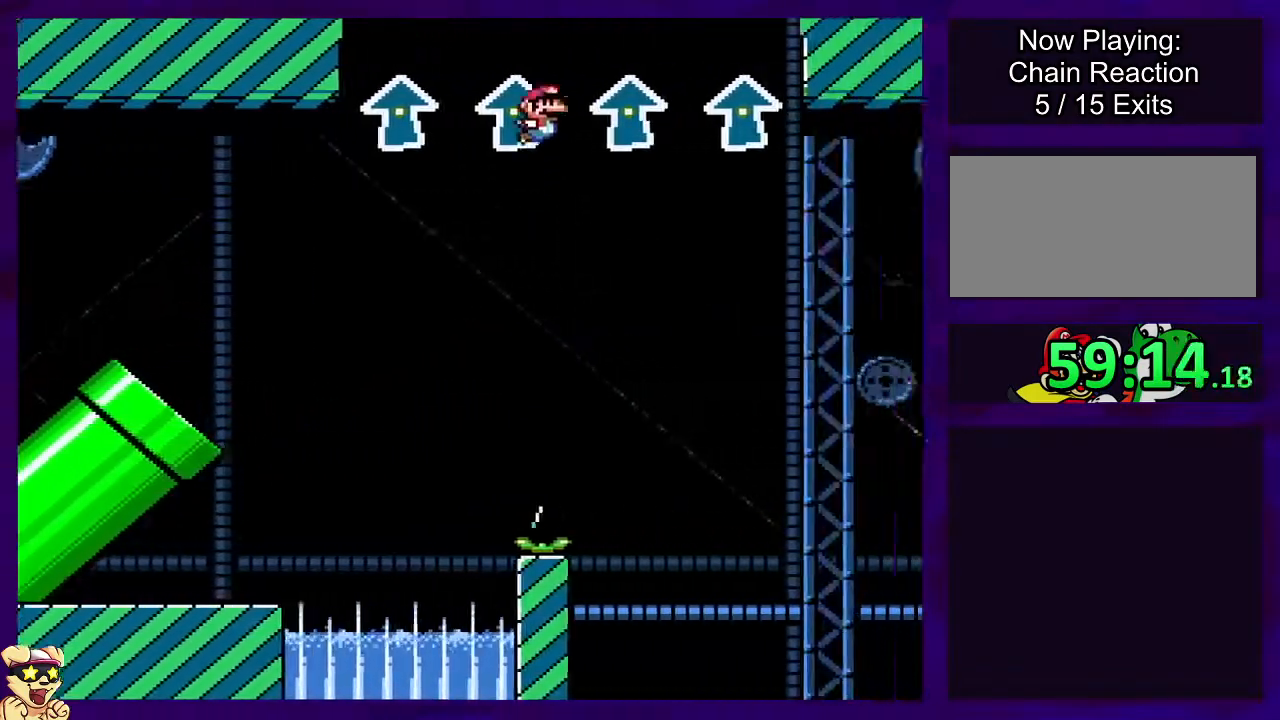
{"buttons": ["B"], "events": []}
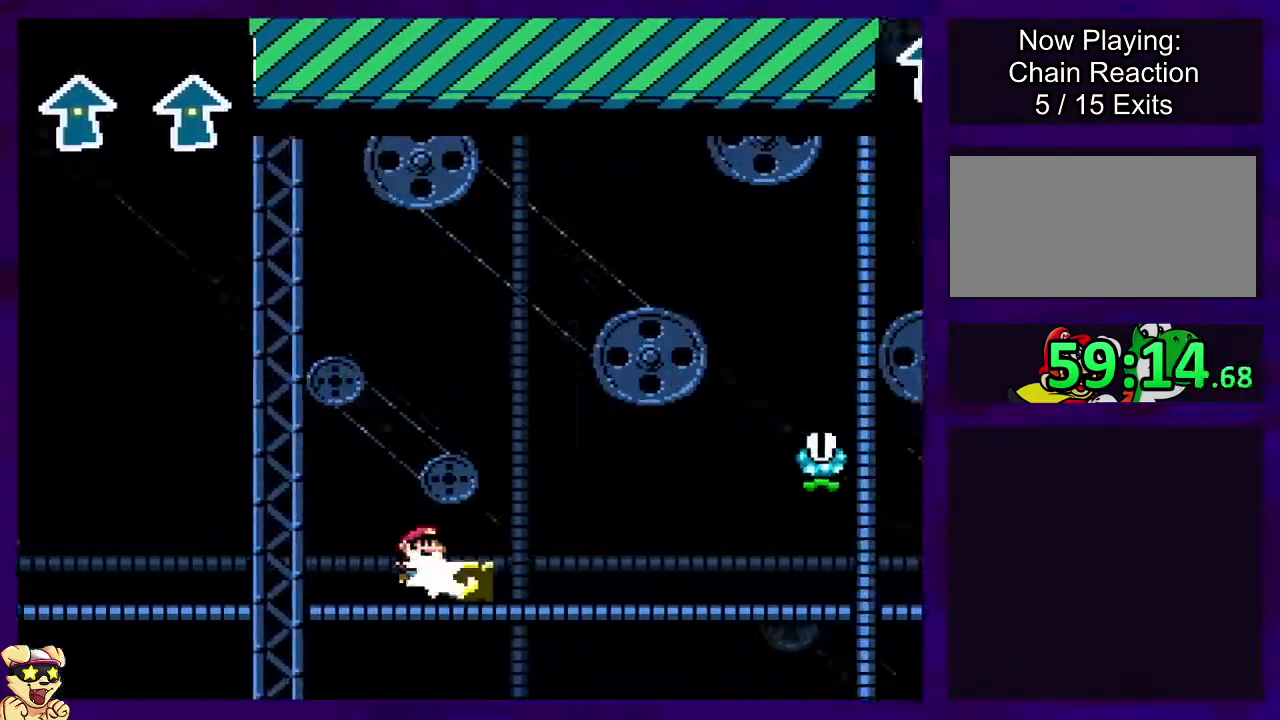
{"buttons": ["A"], "events": [[217, "A", "down"], [234, "B", "up"]]}
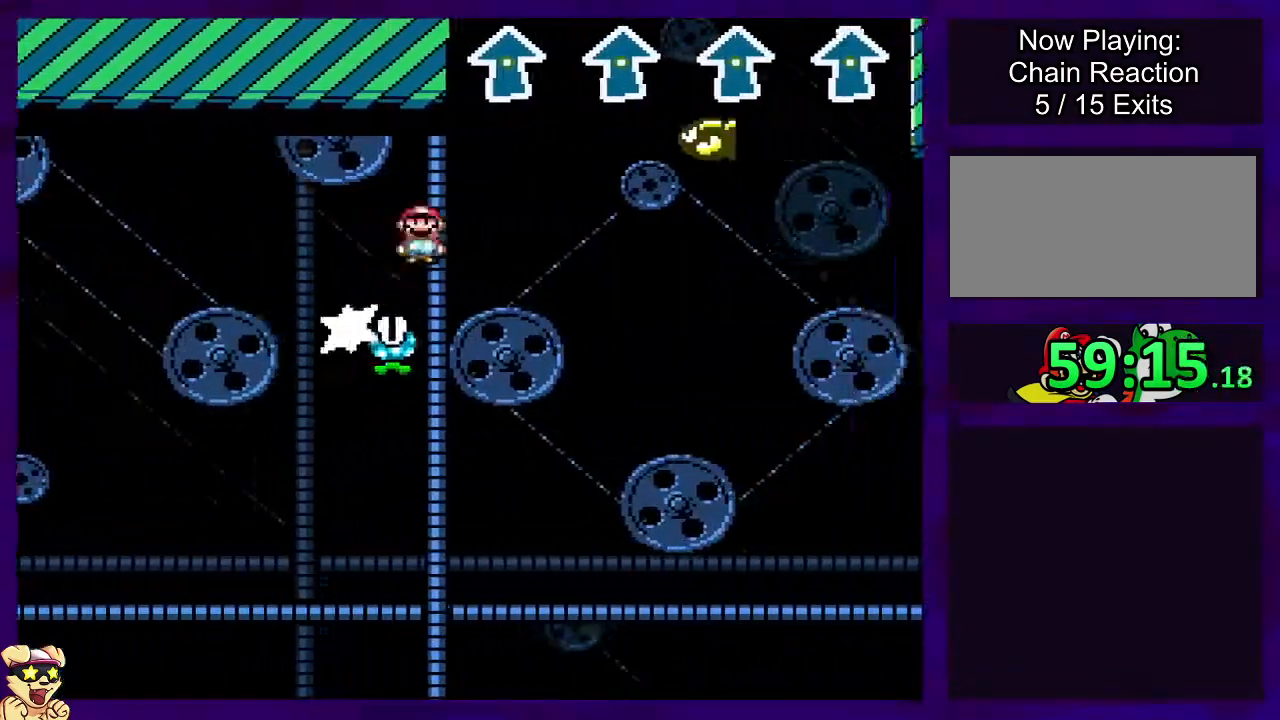
{"buttons": ["A"], "events": [[100, "B", "down"], [117, "A", "up"], [383, "A", "down"], [400, "B", "up"]]}
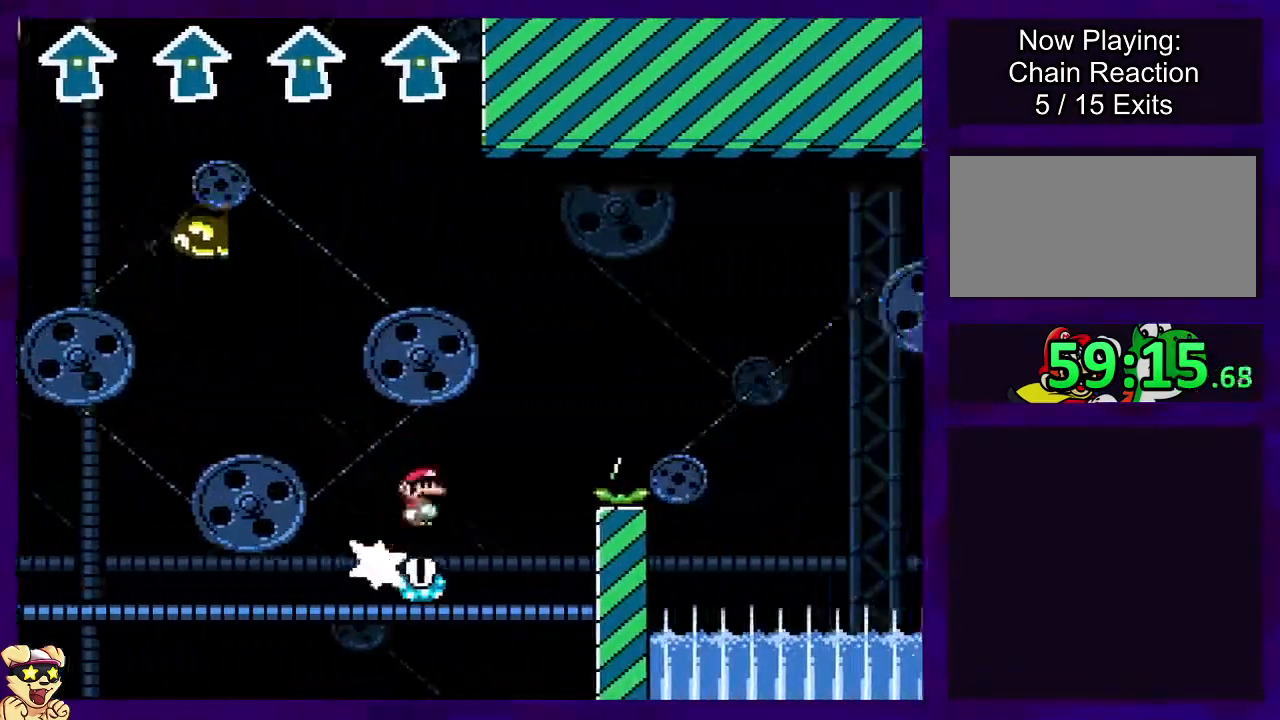
{"buttons": ["A"], "events": []}
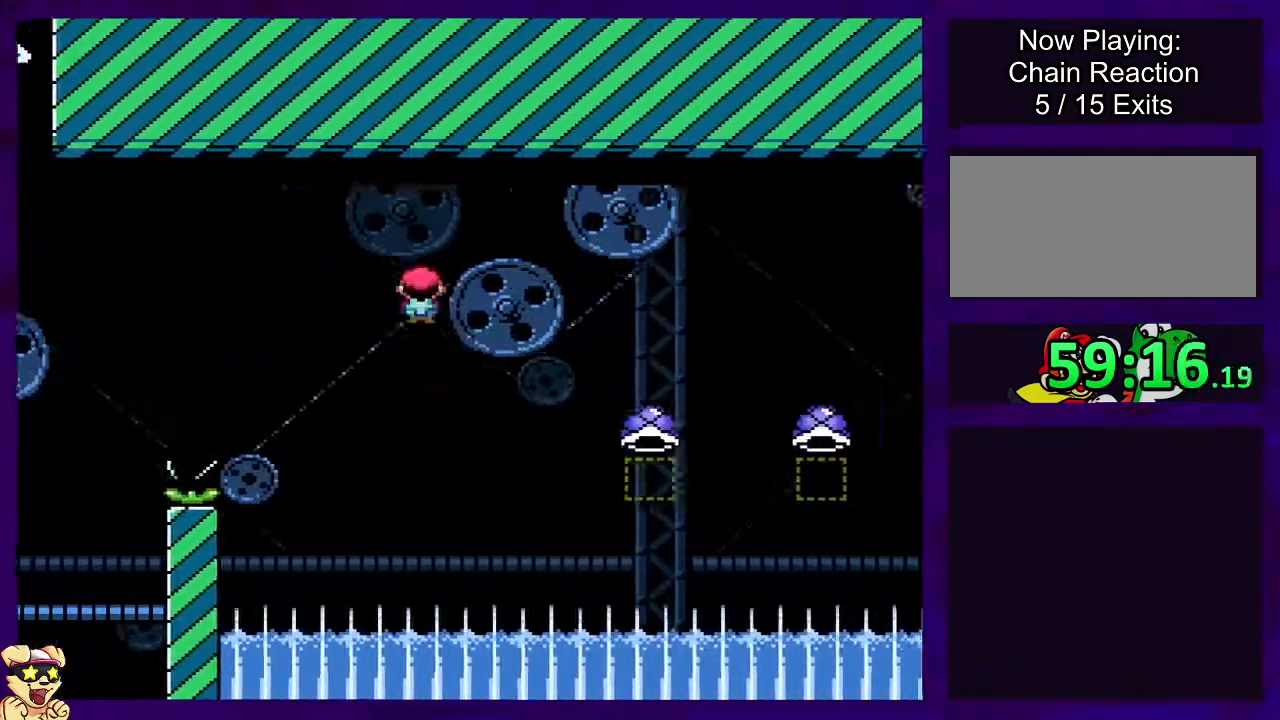
{"buttons": ["A"], "events": []}
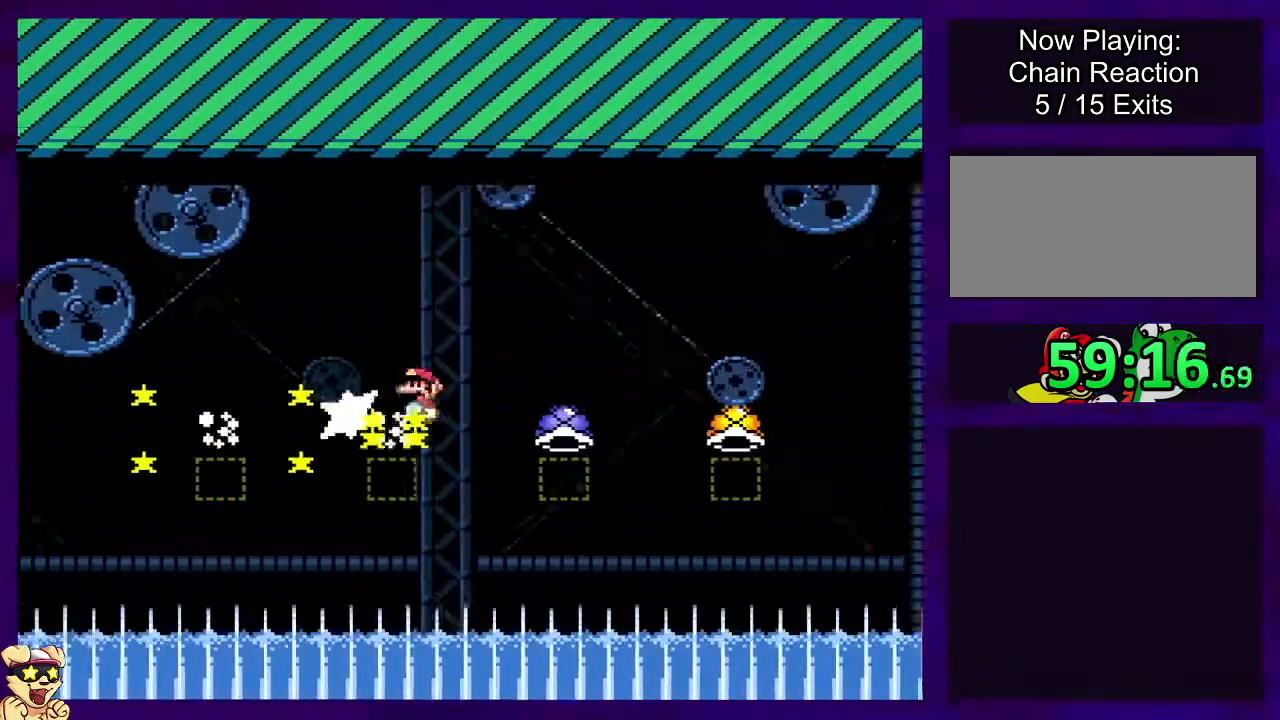
{"buttons": ["B"], "events": [[301, "A", "up"], [301, "B", "down"]]}
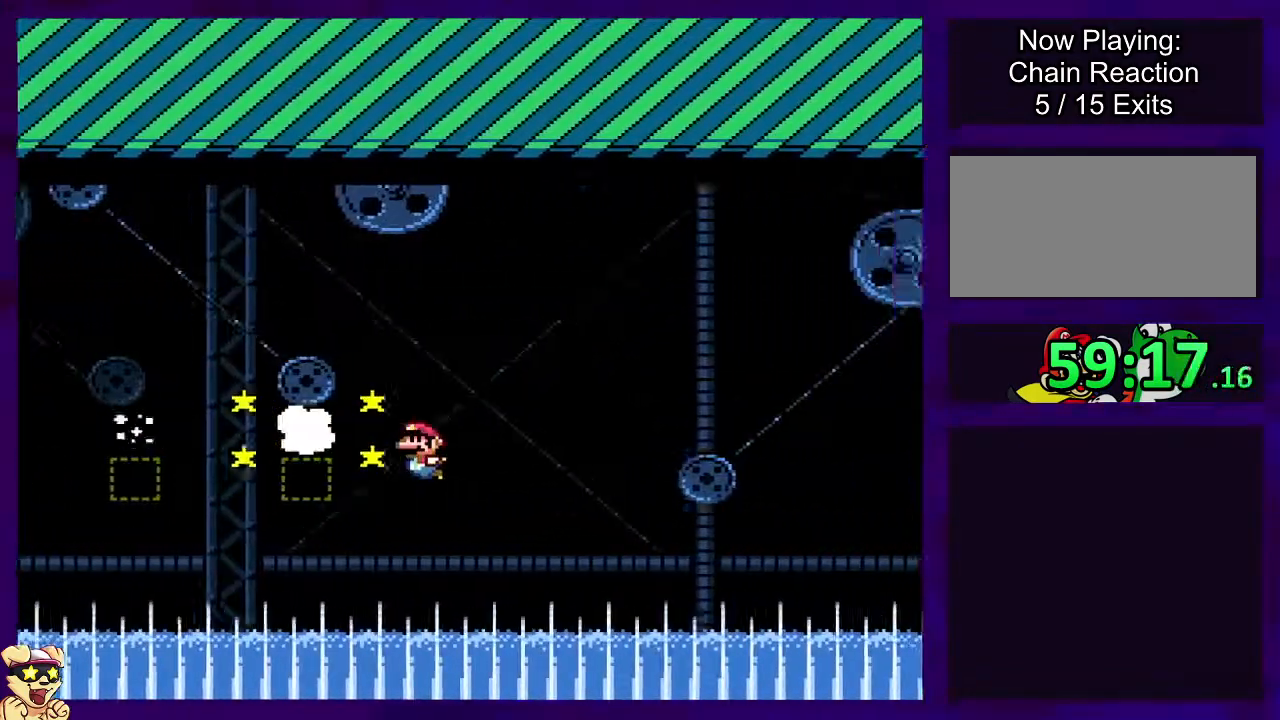
{"buttons": ["B"], "events": []}
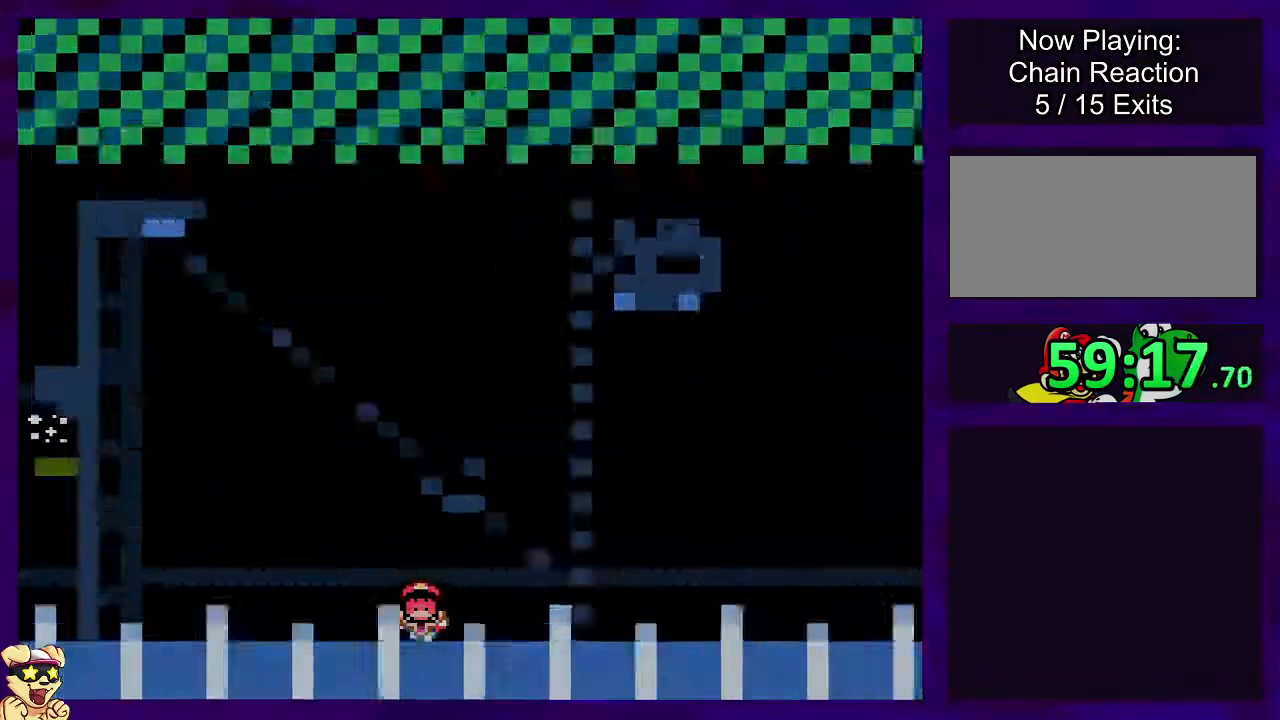
{"buttons": ["B"], "events": [[184, "B", "up"], [484, "B", "down"]]}
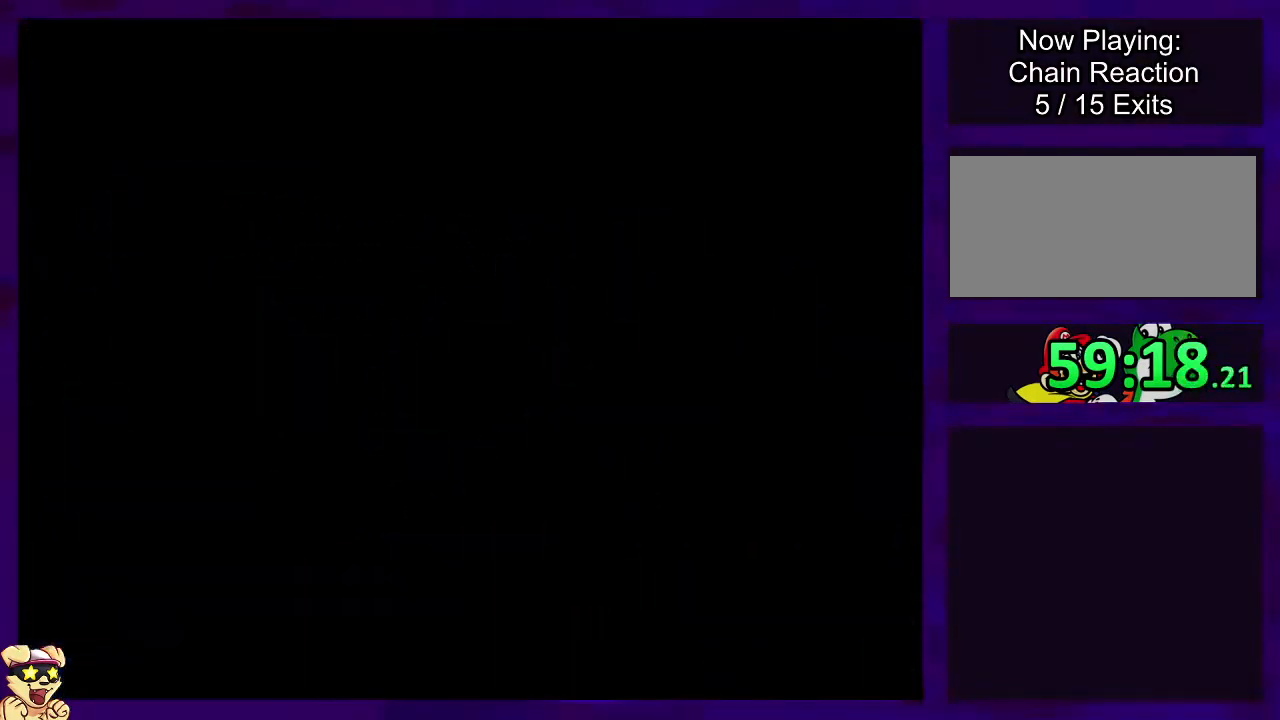
{"buttons": ["B"], "events": []}
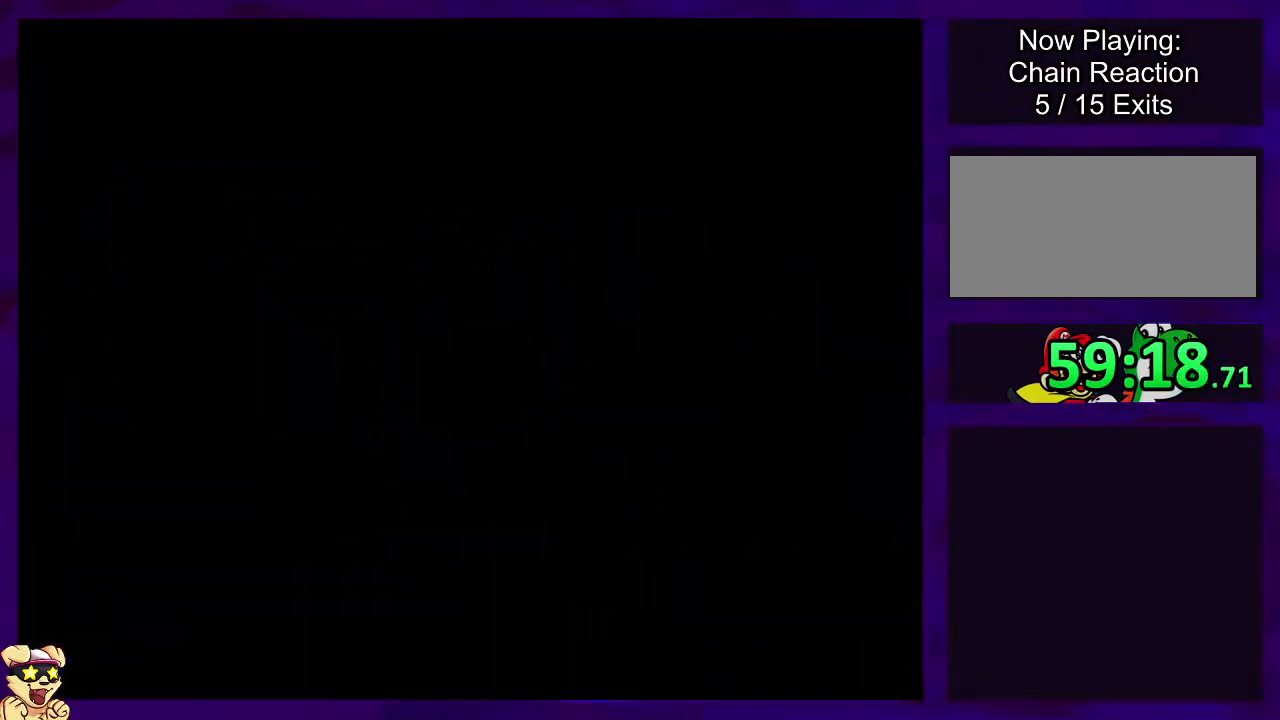
{"buttons": ["B"], "events": []}
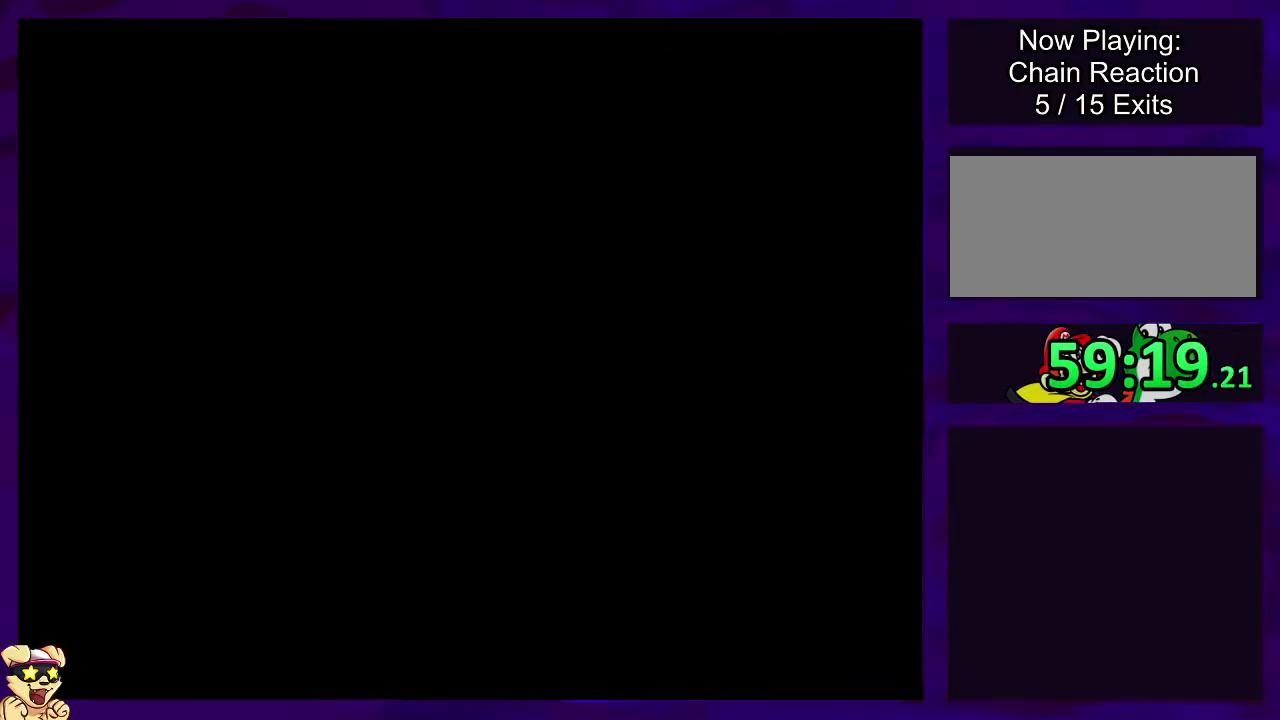
{"buttons": ["B"], "events": []}
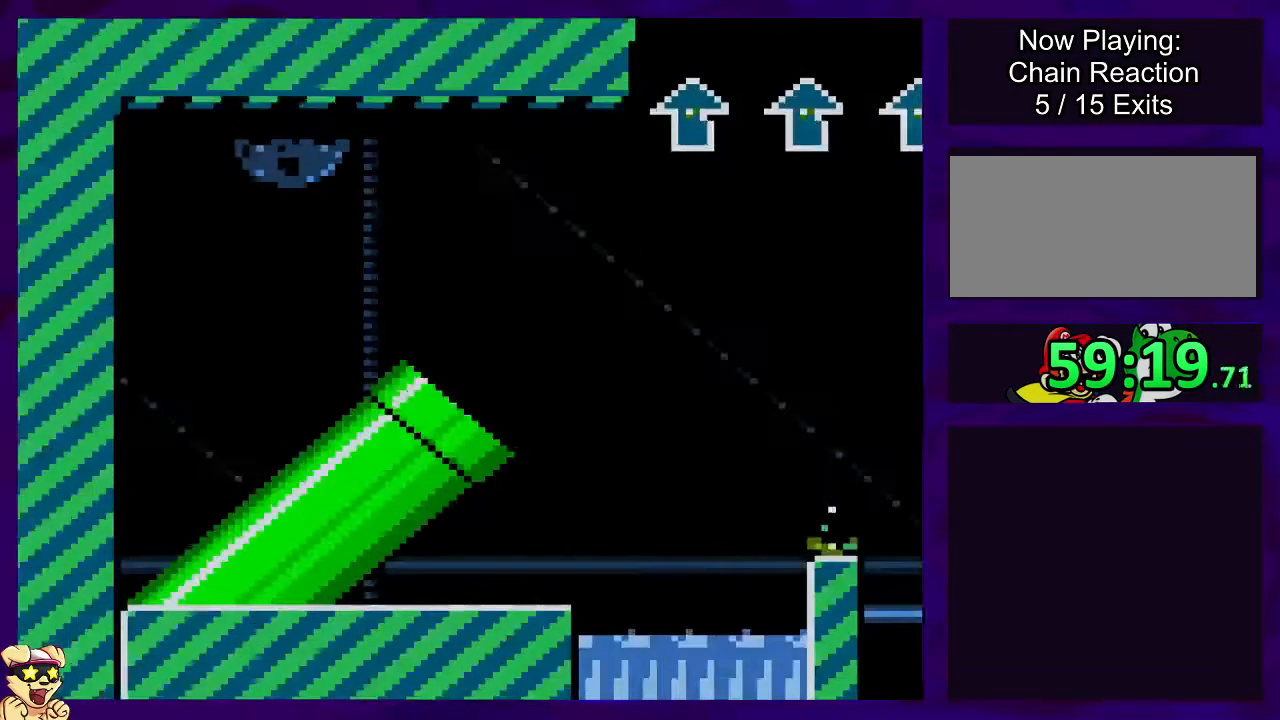
{"buttons": ["B"], "events": []}
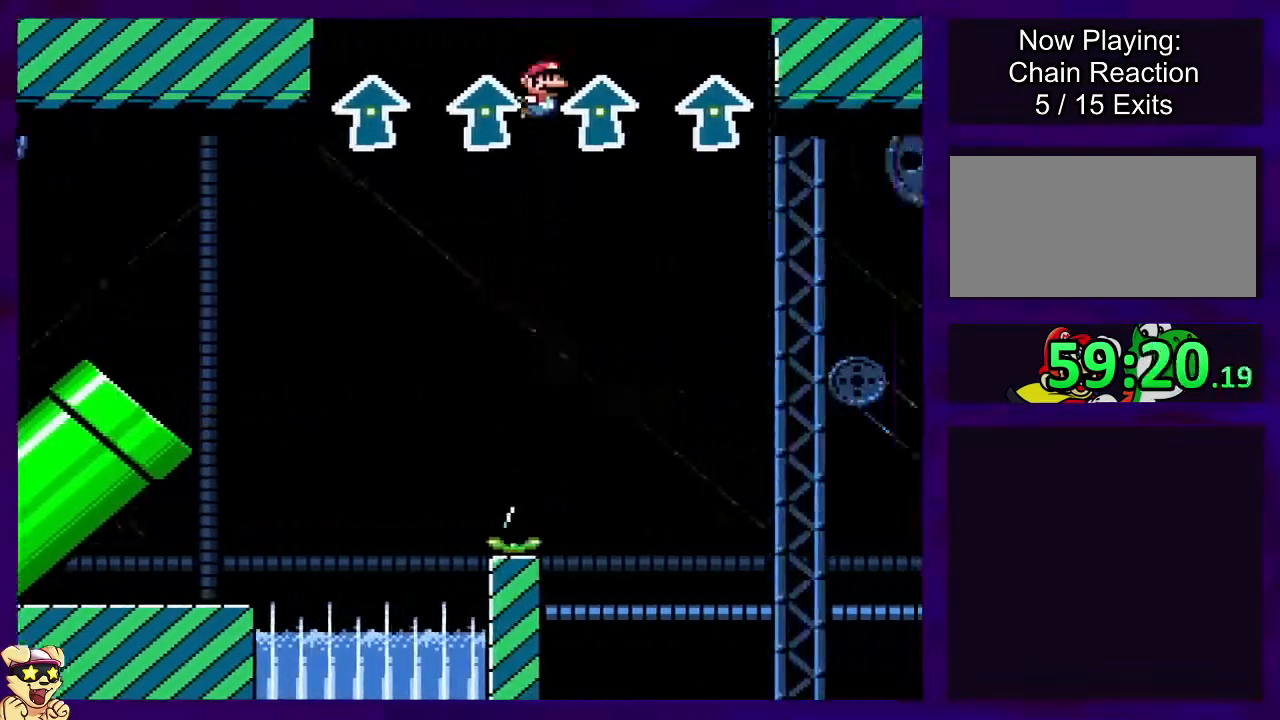
{"buttons": ["B"], "events": []}
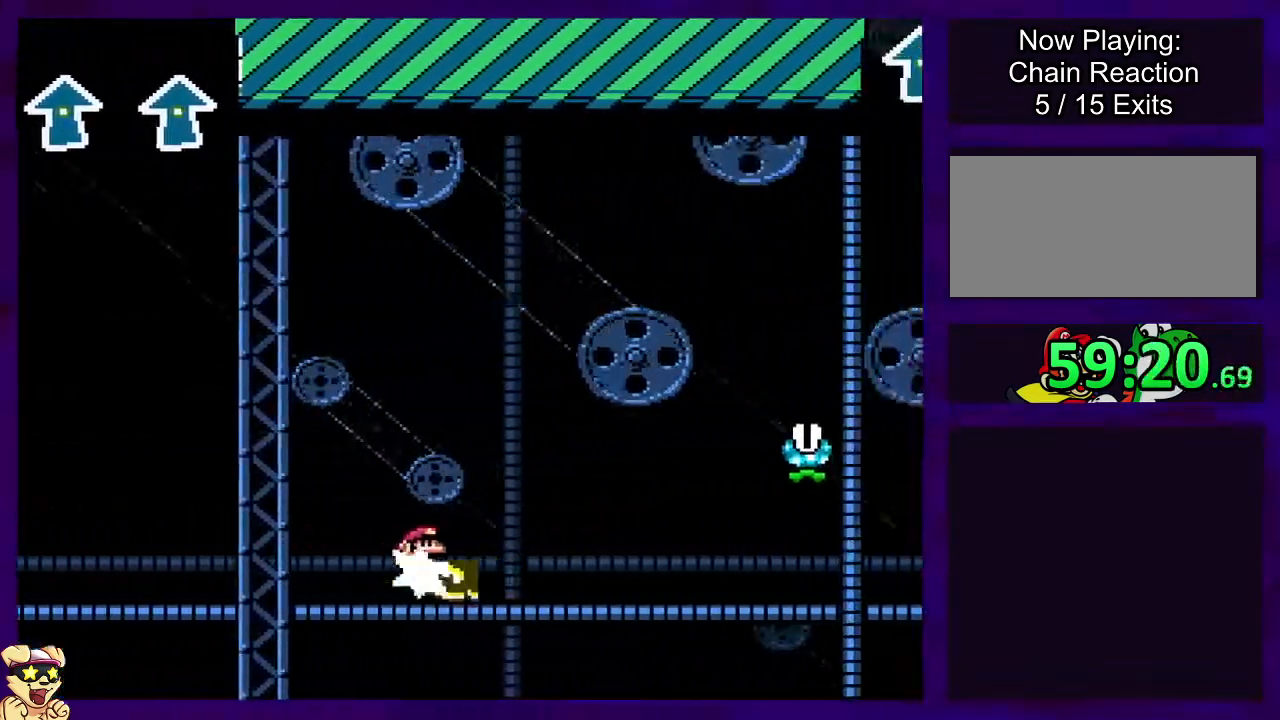
{"buttons": ["A"], "events": [[284, "A", "down"], [301, "B", "up"]]}
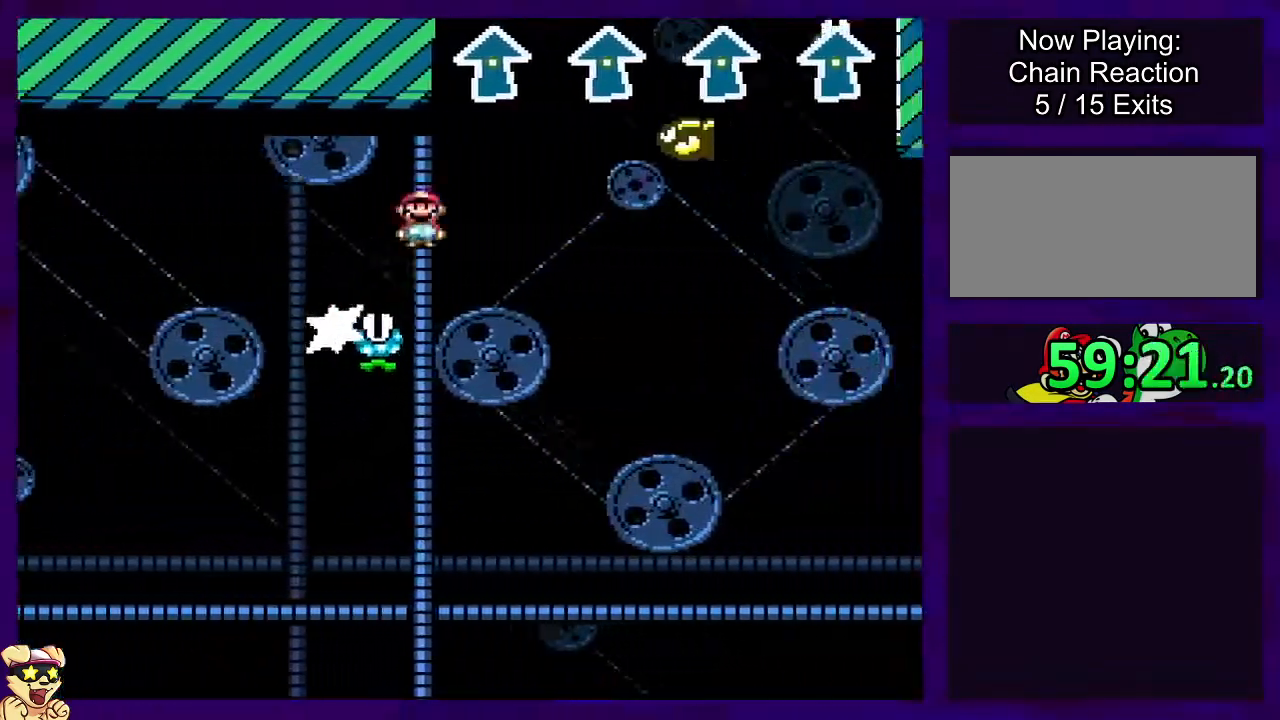
{"buttons": ["A"], "events": [[83, "A", "up"], [83, "B", "down"], [350, "A", "down"], [350, "B", "up"]]}
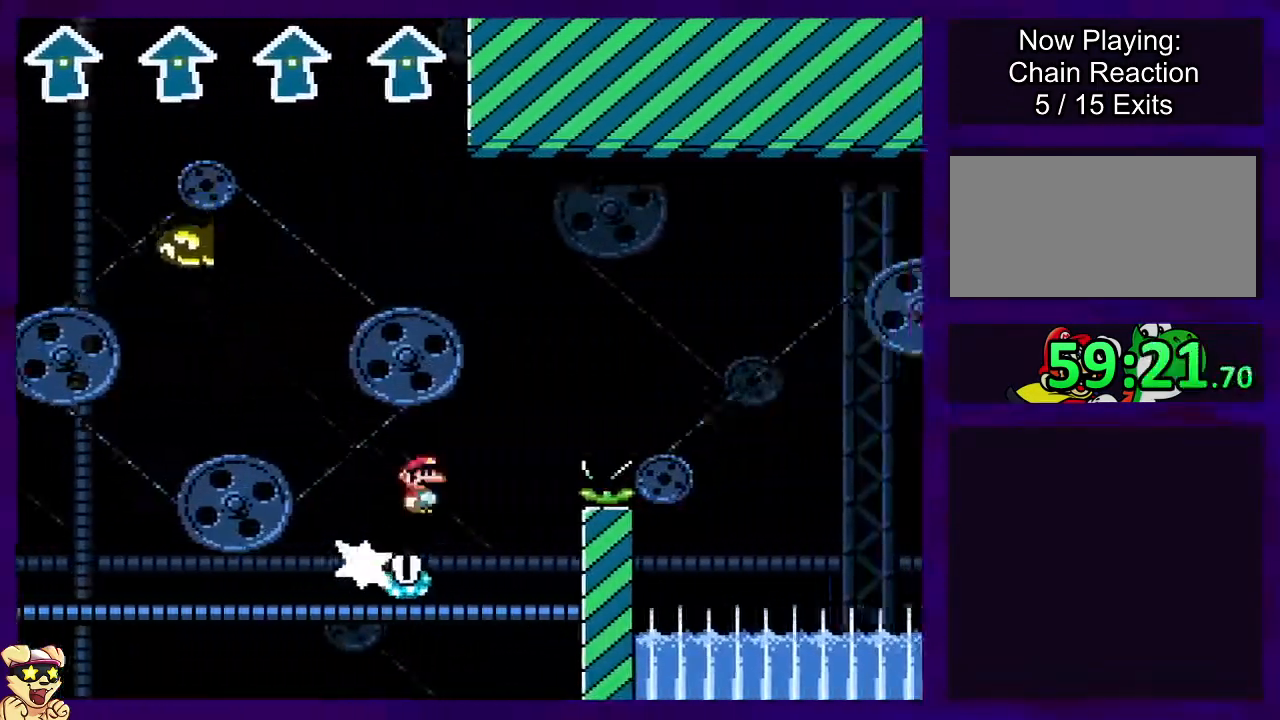
{"buttons": ["A"], "events": []}
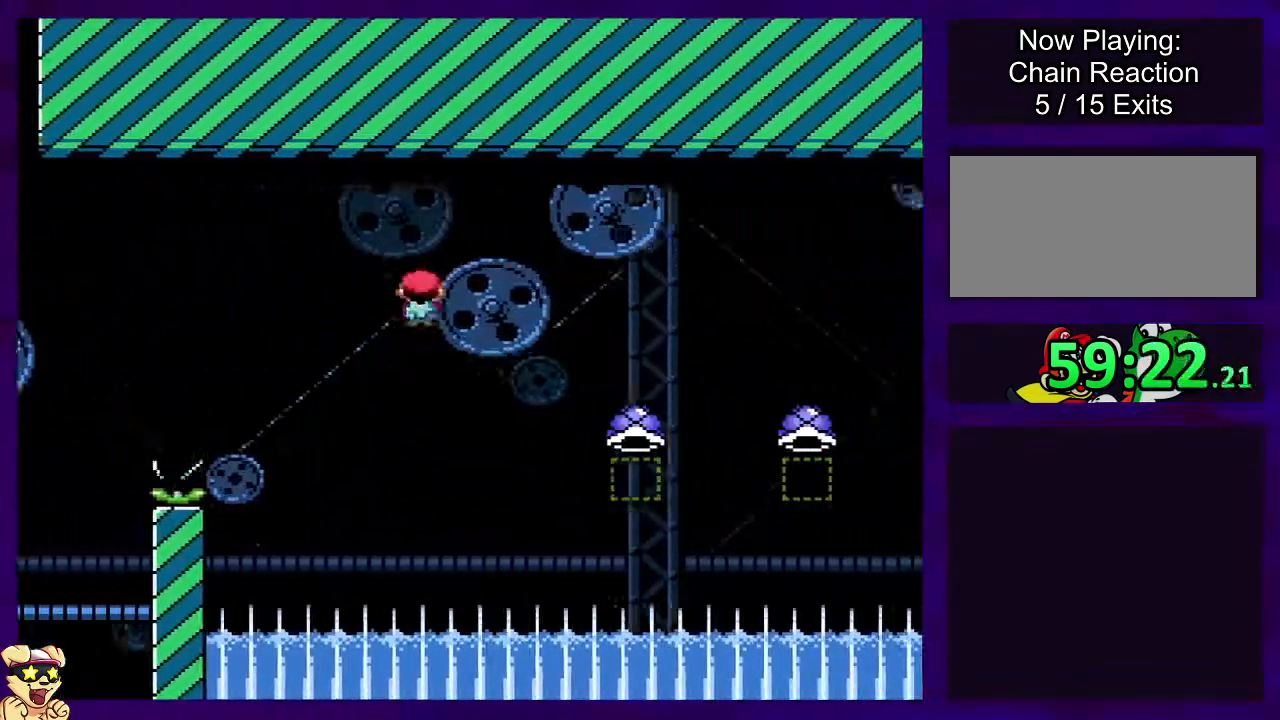
{"buttons": ["A"], "events": []}
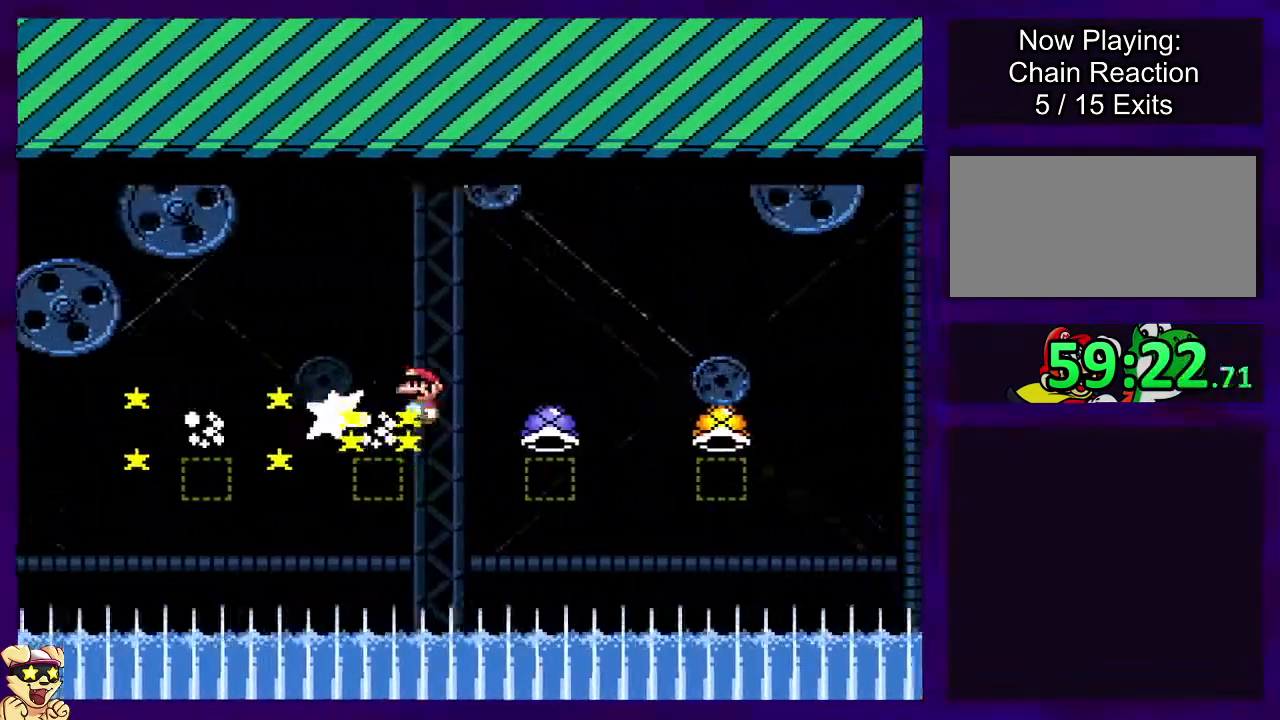
{"buttons": ["B"], "events": [[184, "A", "up"], [184, "B", "down"]]}